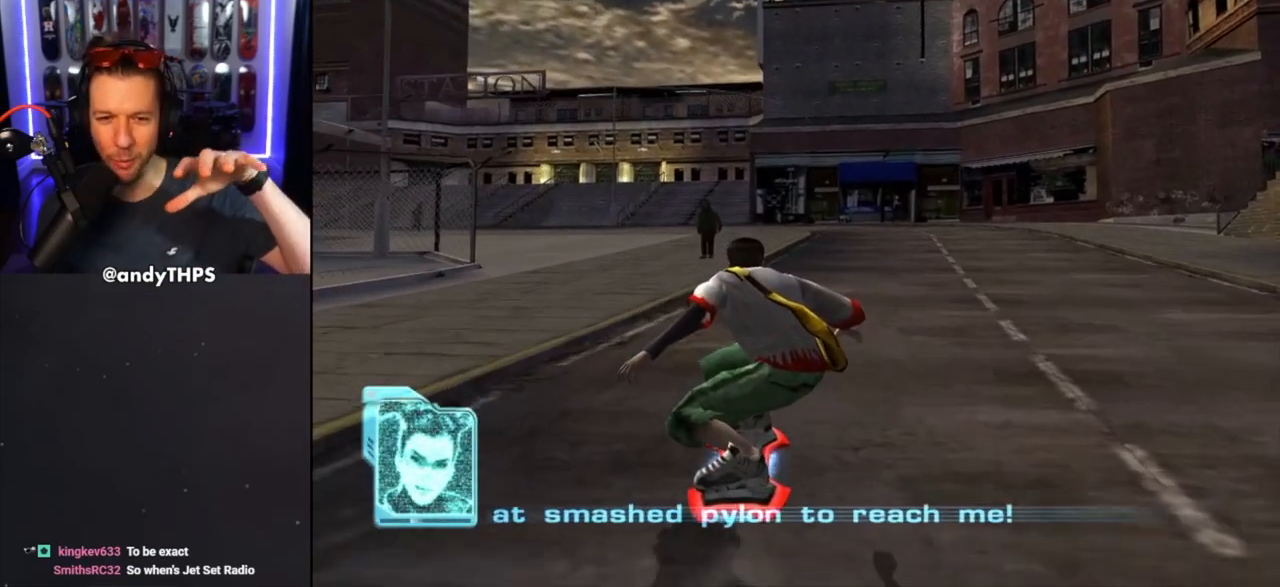
Gameplay with a controller (PlayStation layout); each line is a JSON object with the inputs held at the frame after it. "events" lists button and stick changes between this image and that frame as [ms after this image, input, new state], when the widget could be followed in between. Not read: L2 R2.
{"buttons": [], "left_stick": "center", "right_stick": "center", "events": []}
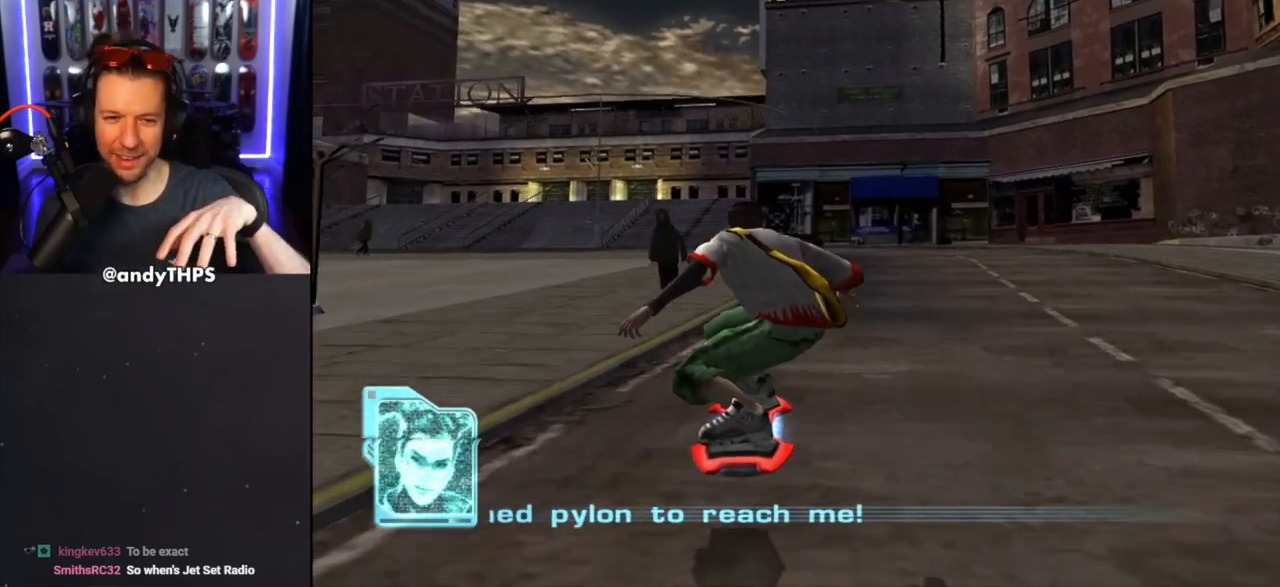
{"buttons": [], "left_stick": "center", "right_stick": "center", "events": []}
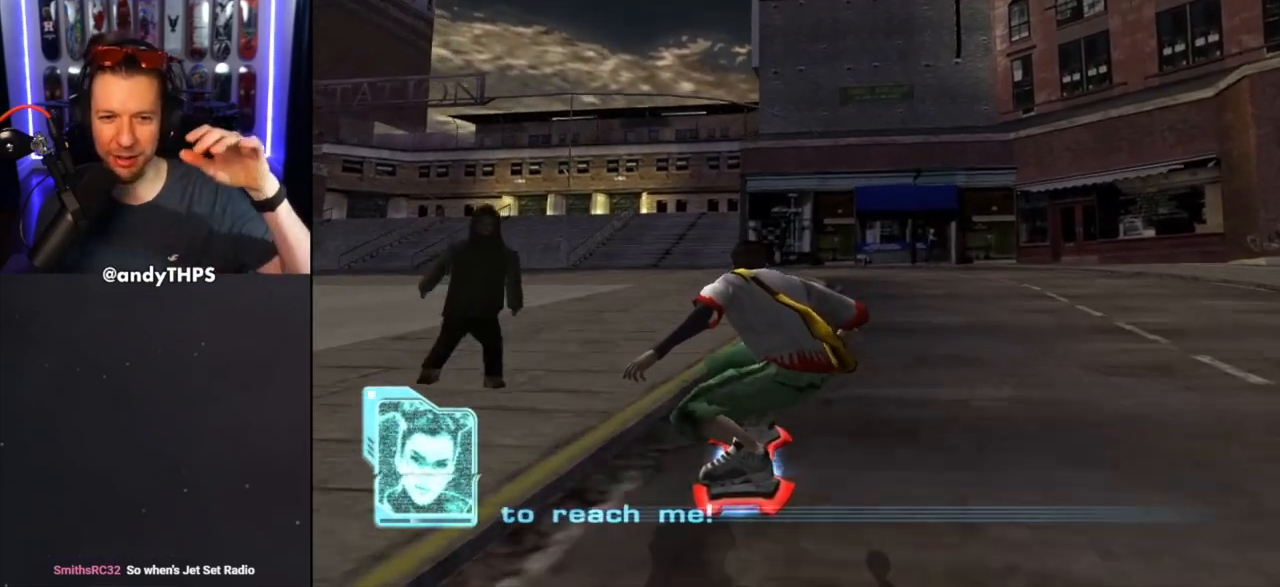
{"buttons": [], "left_stick": "center", "right_stick": "center", "events": []}
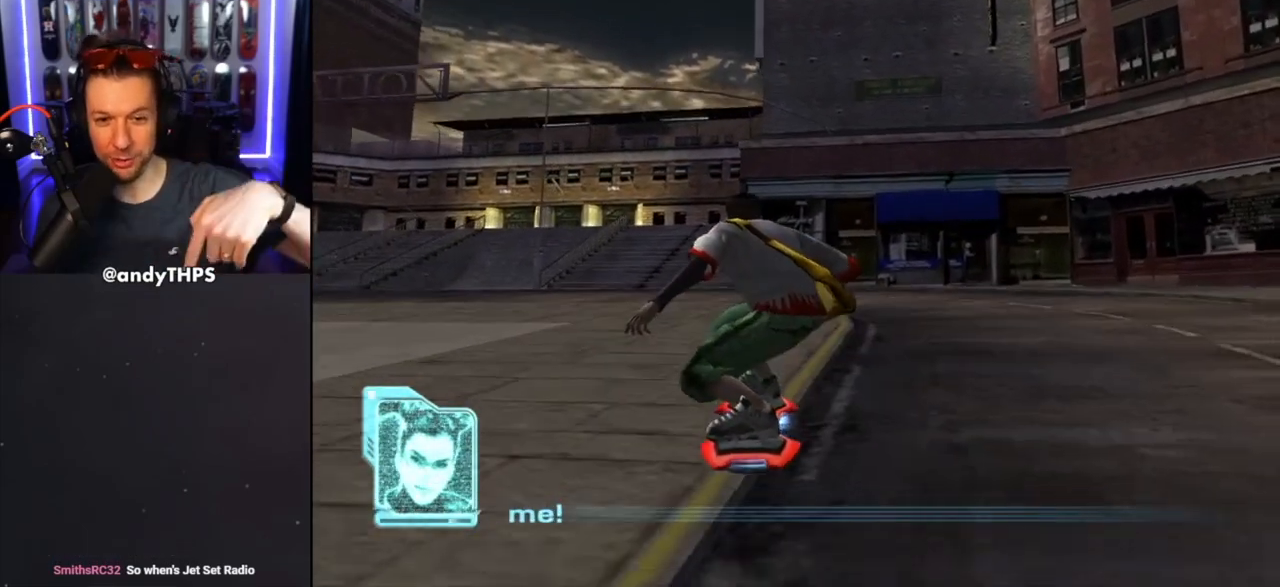
{"buttons": [], "left_stick": "center", "right_stick": "center", "events": []}
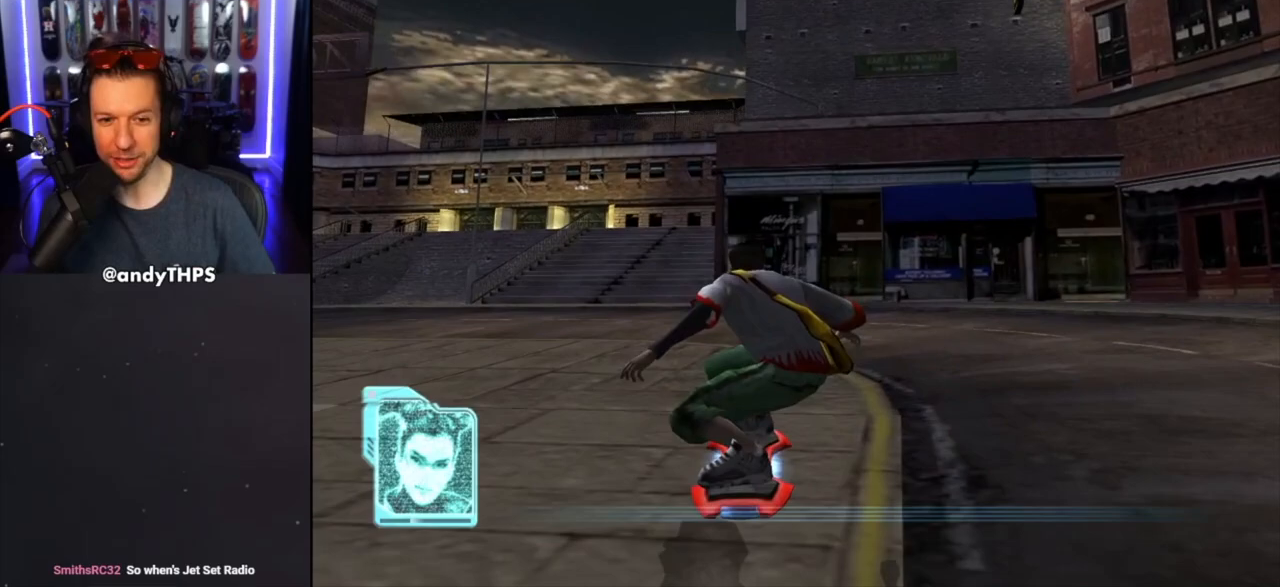
{"buttons": [], "left_stick": "left", "right_stick": "center", "events": [[267, "left_stick", "up-left"], [383, "left_stick", "left"]]}
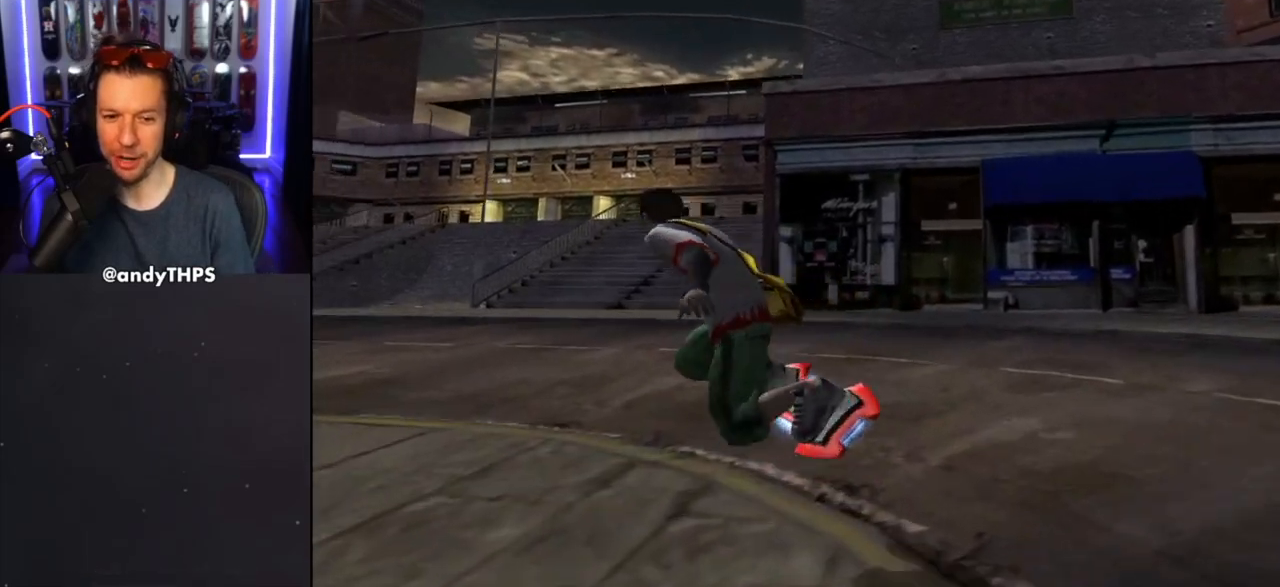
{"buttons": [], "left_stick": "center", "right_stick": "center", "events": [[217, "left_stick", "center"]]}
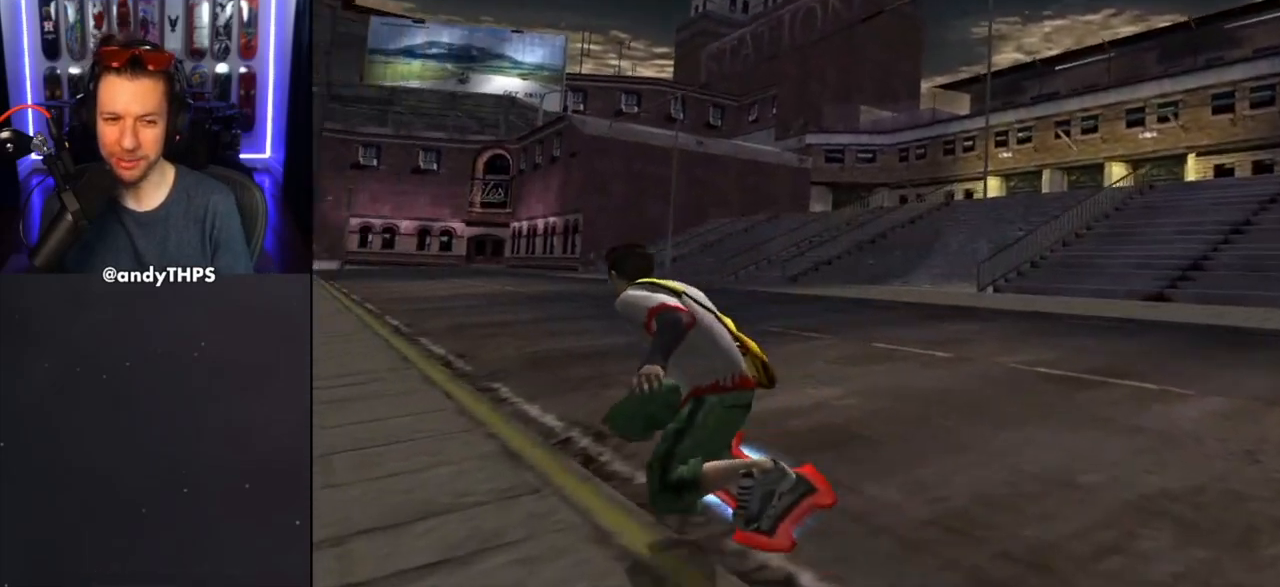
{"buttons": ["SQUARE"], "left_stick": "center", "right_stick": "center", "events": [[17, "left_stick", "right"], [100, "SQUARE", "down"], [167, "left_stick", "center"]]}
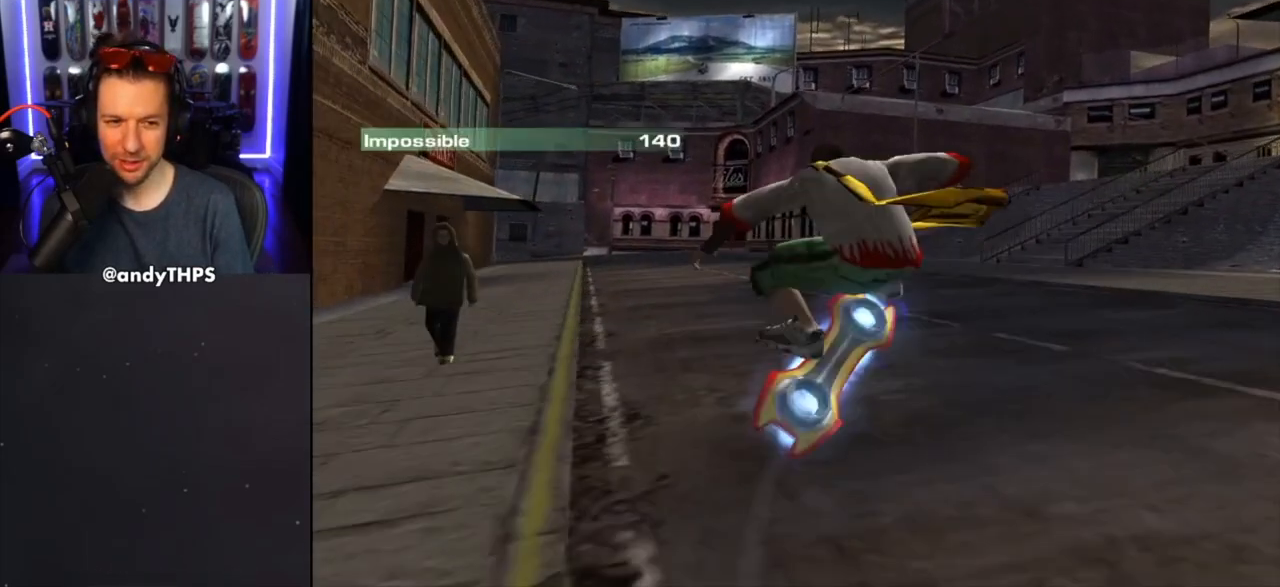
{"buttons": [], "left_stick": "left", "right_stick": "center", "events": [[50, "SQUARE", "up"], [117, "left_stick", "left"]]}
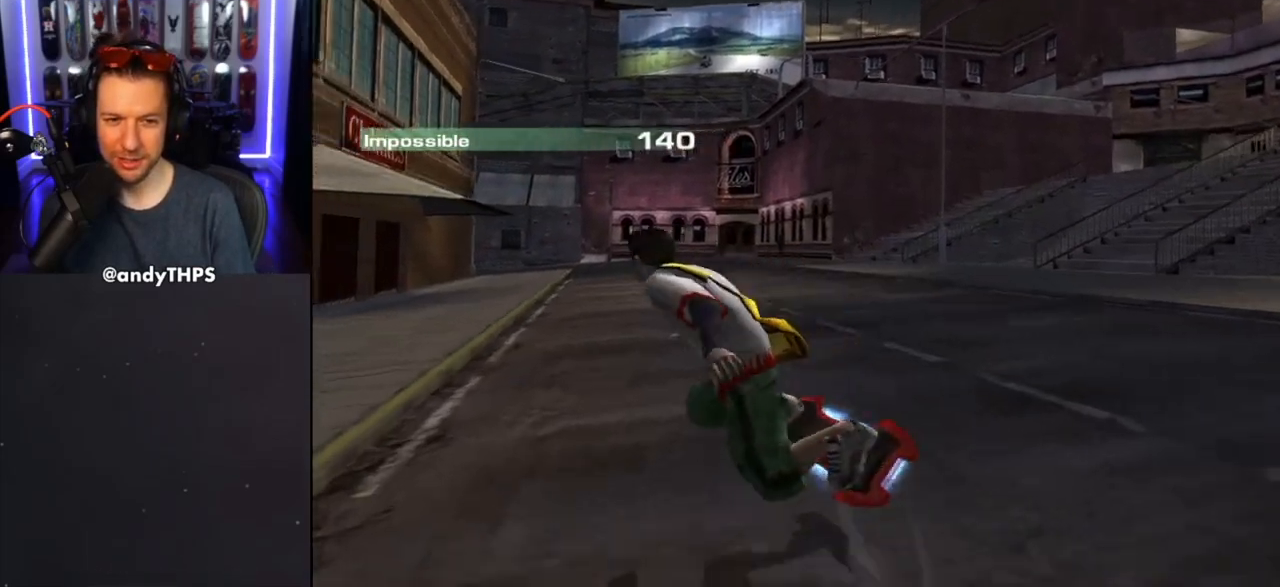
{"buttons": [], "left_stick": "center", "right_stick": "center", "events": [[33, "left_stick", "center"], [300, "left_stick", "right"], [467, "left_stick", "center"]]}
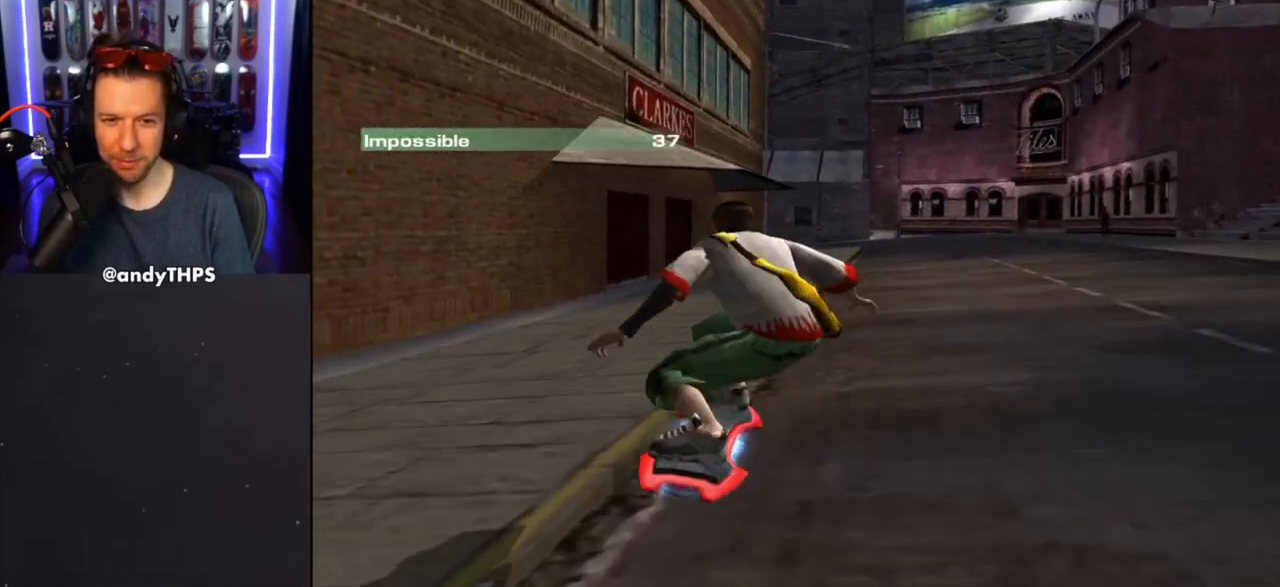
{"buttons": [], "left_stick": "center", "right_stick": "center", "events": []}
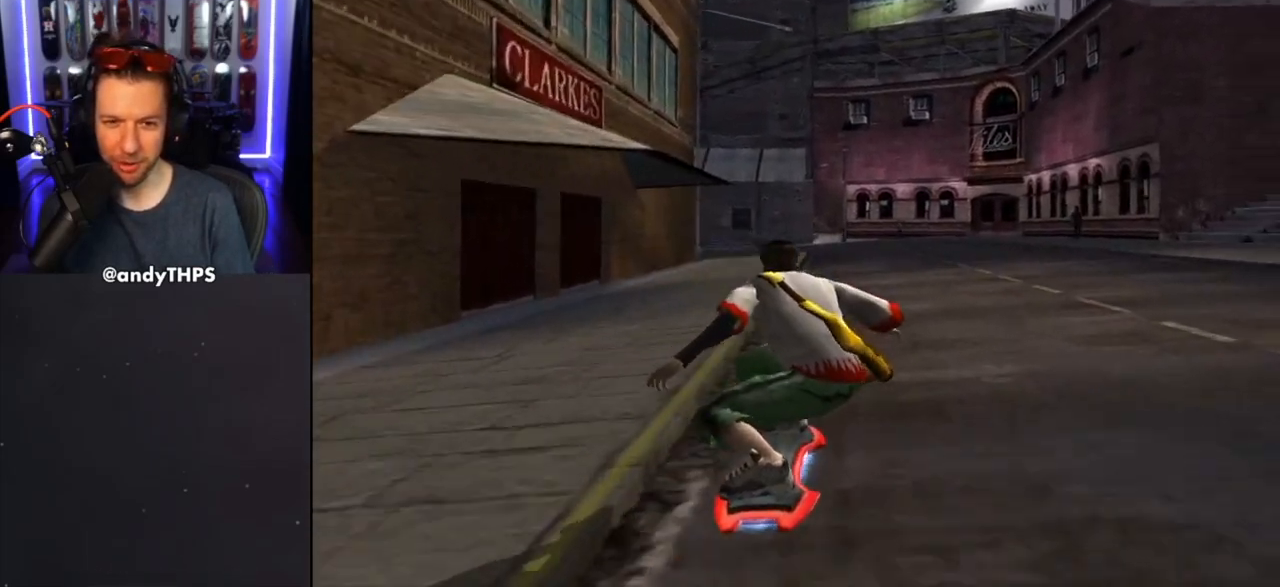
{"buttons": [], "left_stick": "center", "right_stick": "center", "events": [[367, "left_stick", "up-left"], [467, "left_stick", "center"]]}
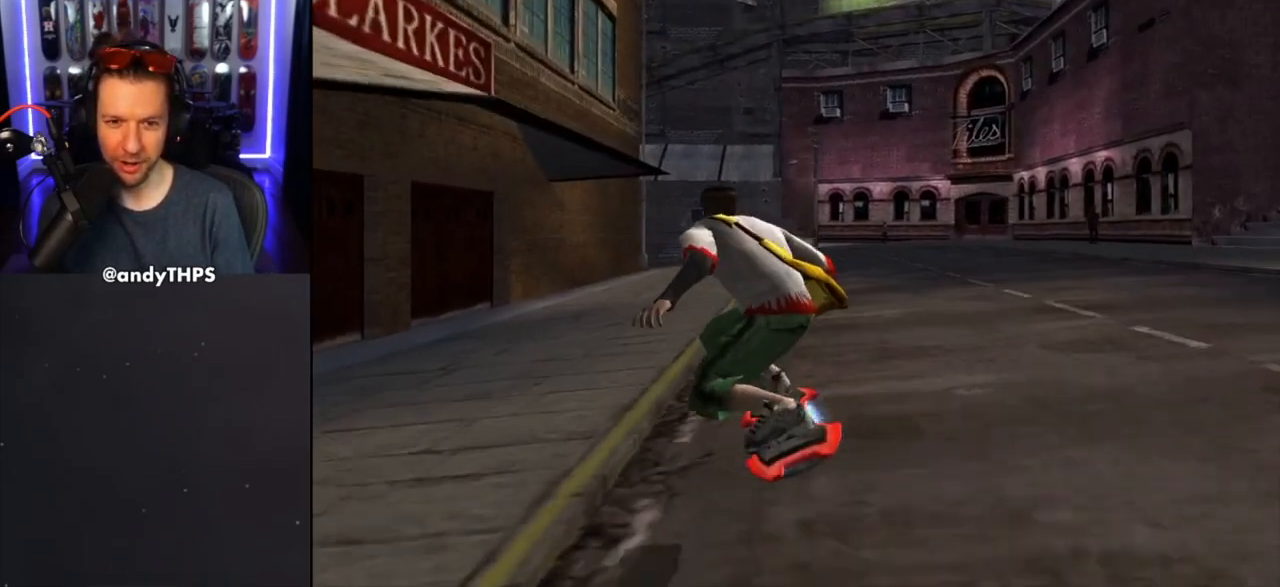
{"buttons": [], "left_stick": "center", "right_stick": "center", "events": []}
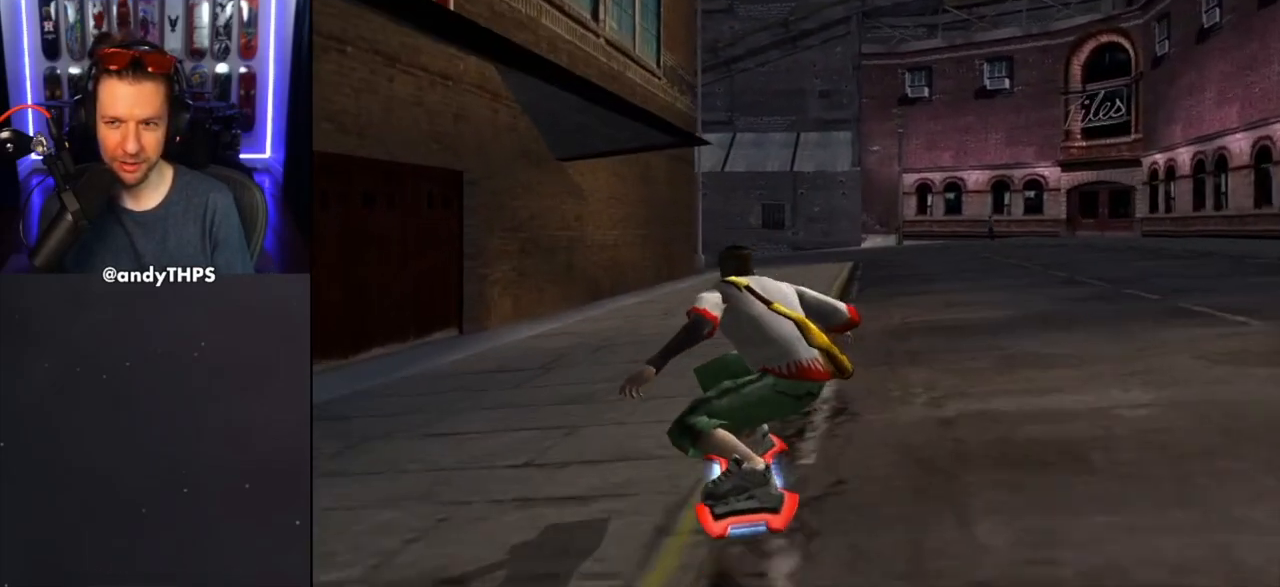
{"buttons": [], "left_stick": "center", "right_stick": "center", "events": [[33, "left_stick", "right"], [183, "left_stick", "center"]]}
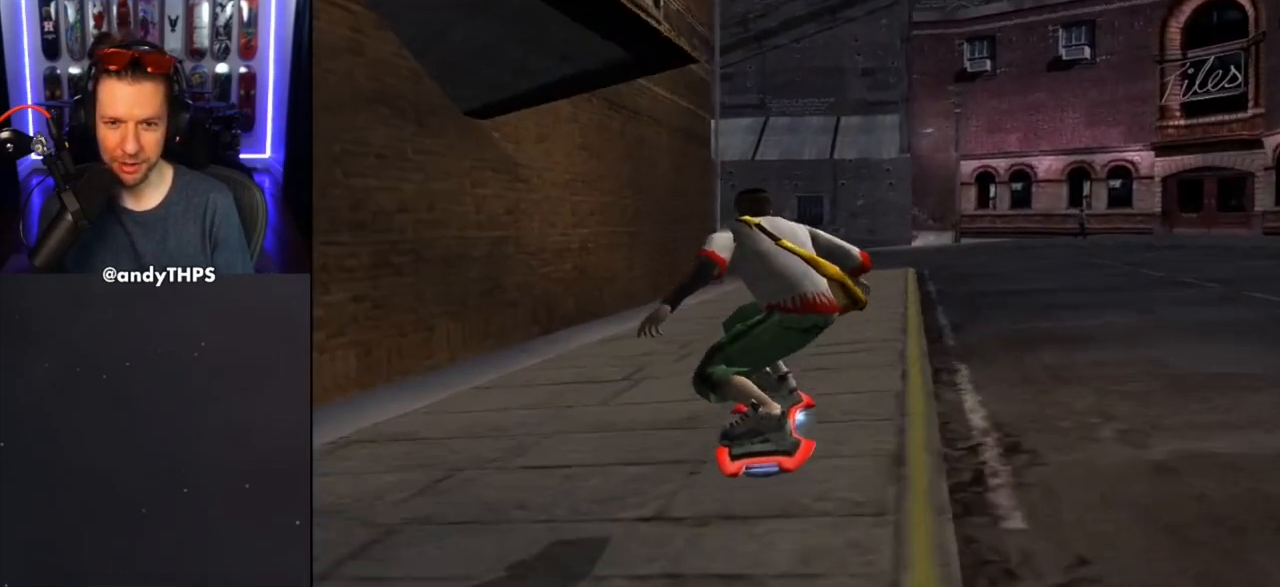
{"buttons": [], "left_stick": "center", "right_stick": "center", "events": [[267, "left_stick", "right"], [433, "left_stick", "center"]]}
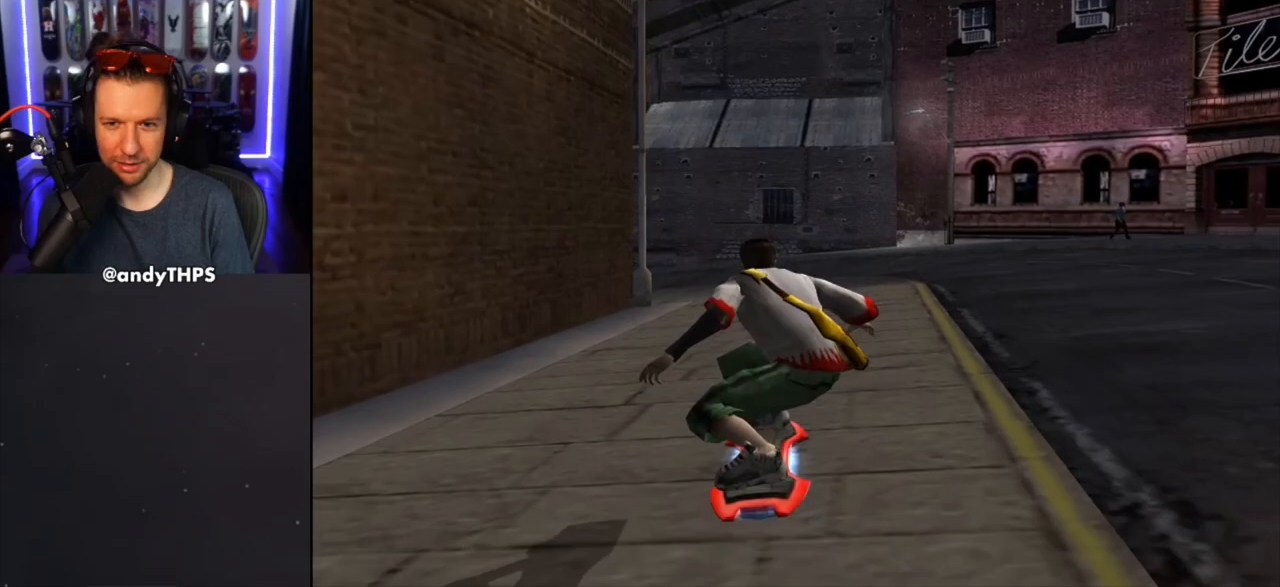
{"buttons": [], "left_stick": "center", "right_stick": "center", "events": [[233, "left_stick", "left"], [467, "left_stick", "center"]]}
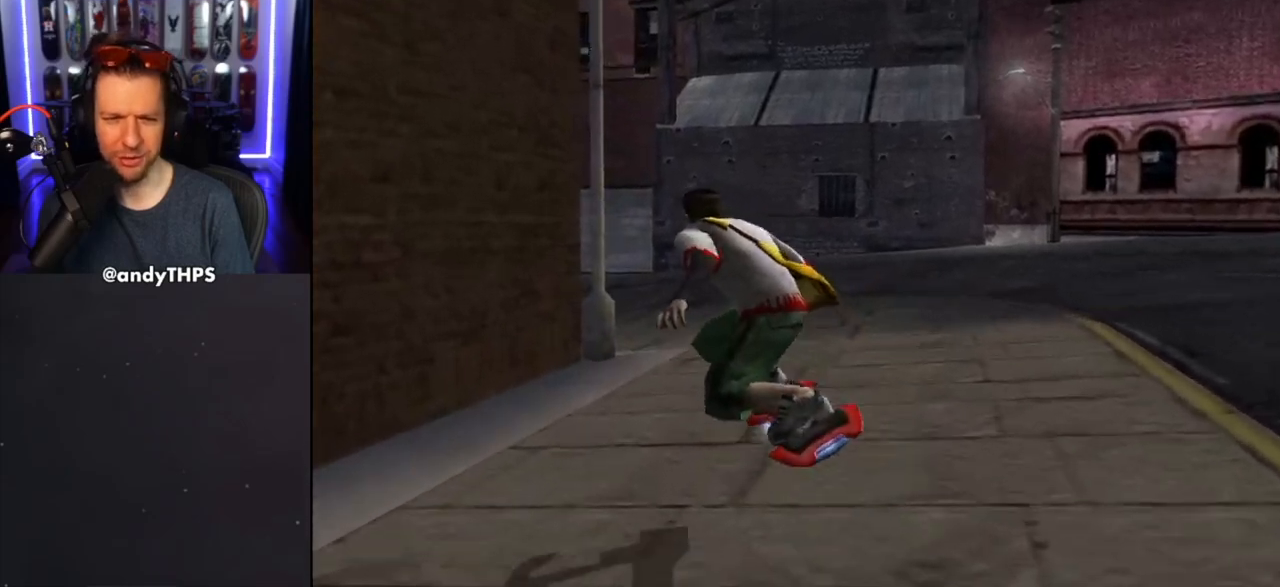
{"buttons": [], "left_stick": "left", "right_stick": "center", "events": [[133, "left_stick", "right"], [317, "left_stick", "left"]]}
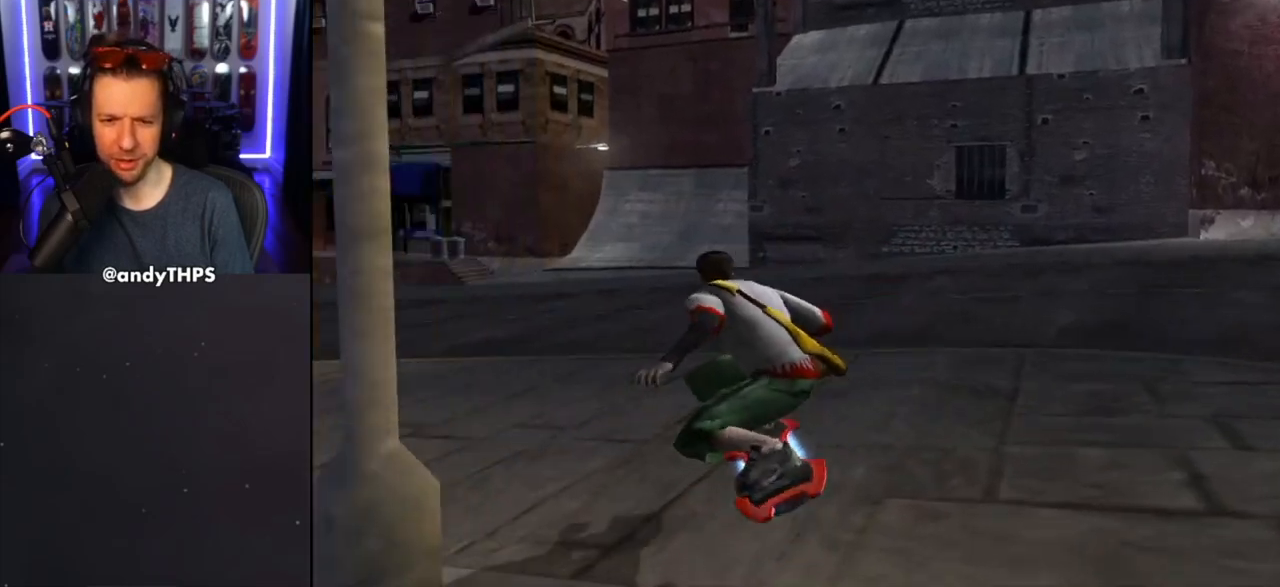
{"buttons": [], "left_stick": "left", "right_stick": "center", "events": [[133, "left_stick", "center"], [350, "left_stick", "left"]]}
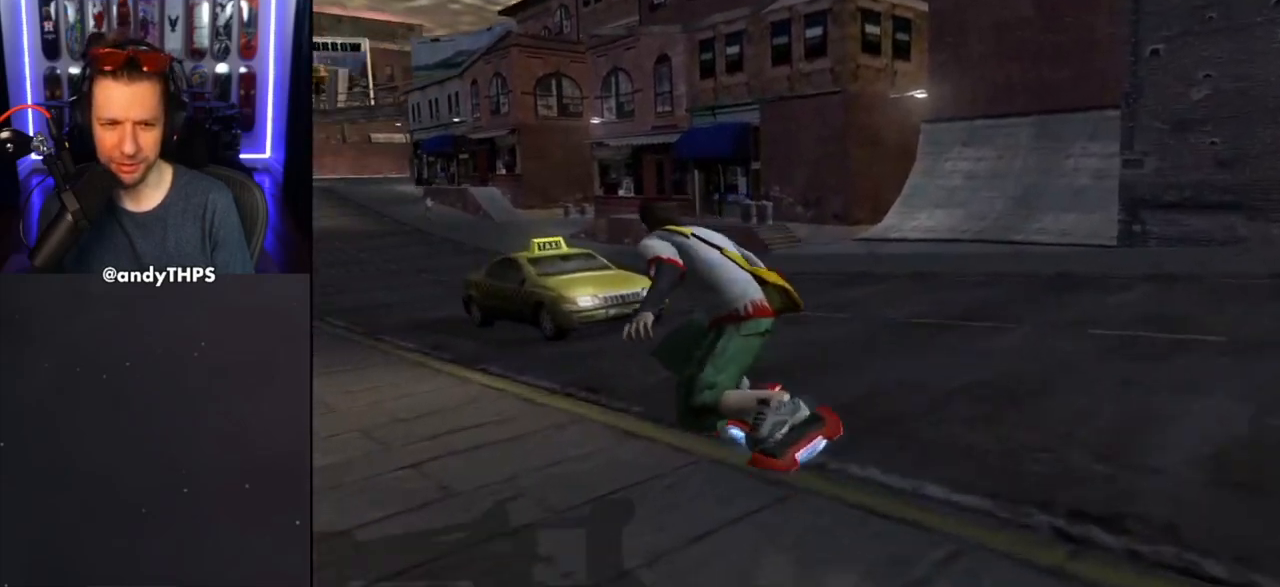
{"buttons": [], "left_stick": "right", "right_stick": "center", "events": [[450, "left_stick", "right"]]}
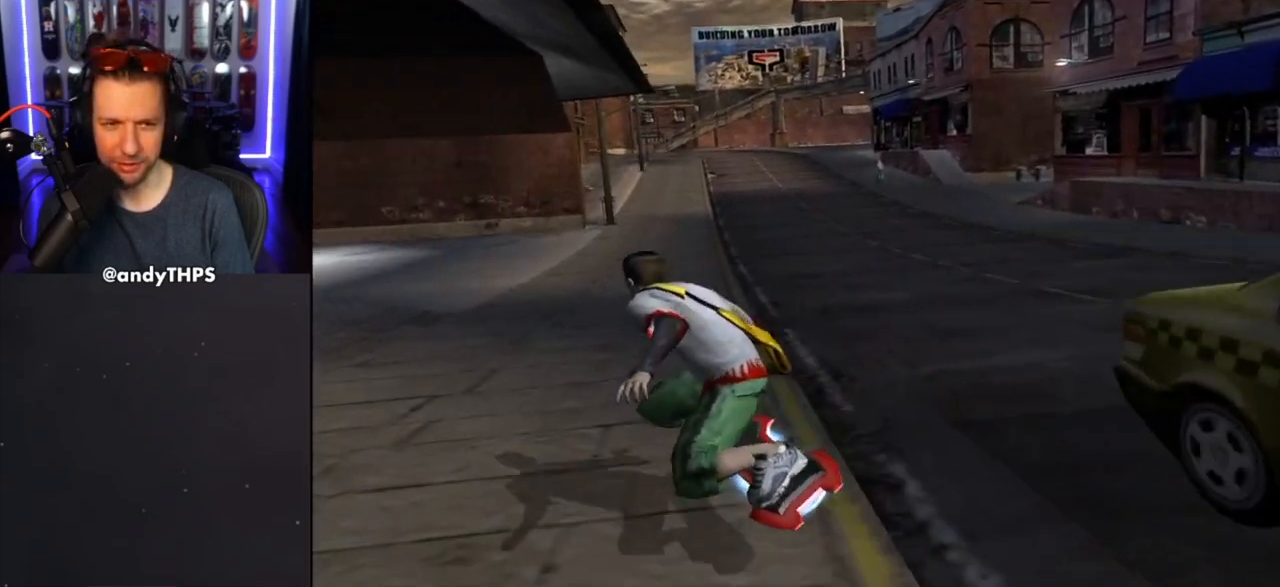
{"buttons": [], "left_stick": "center", "right_stick": "center", "events": [[133, "left_stick", "center"]]}
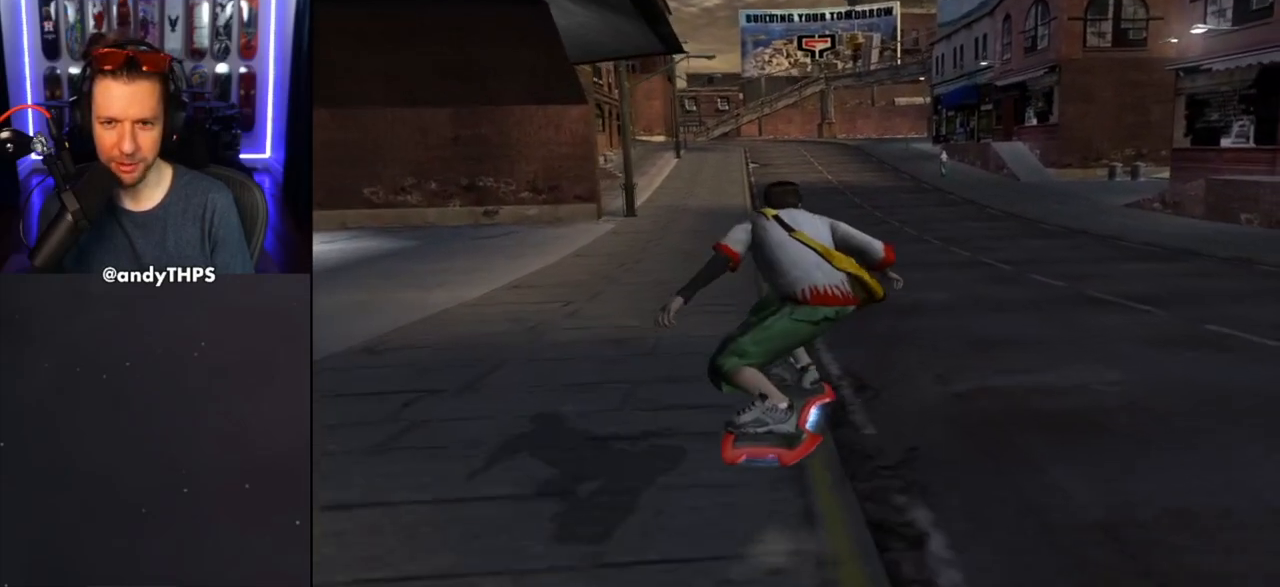
{"buttons": [], "left_stick": "center", "right_stick": "center", "events": [[100, "left_stick", "left"], [233, "left_stick", "center"]]}
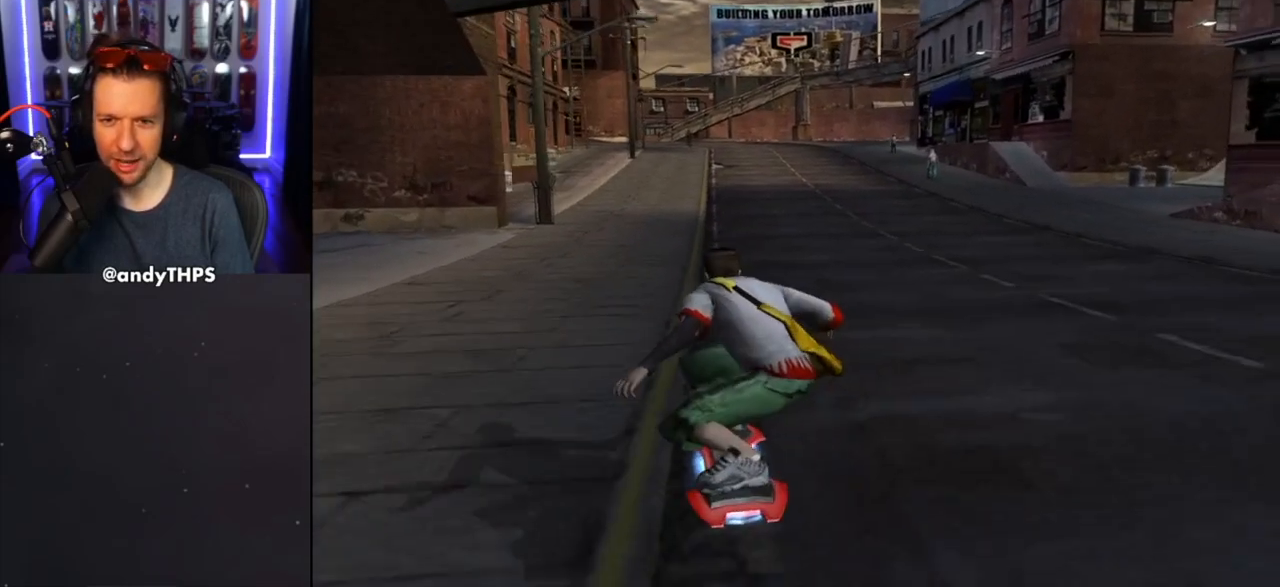
{"buttons": [], "left_stick": "center", "right_stick": "center", "events": []}
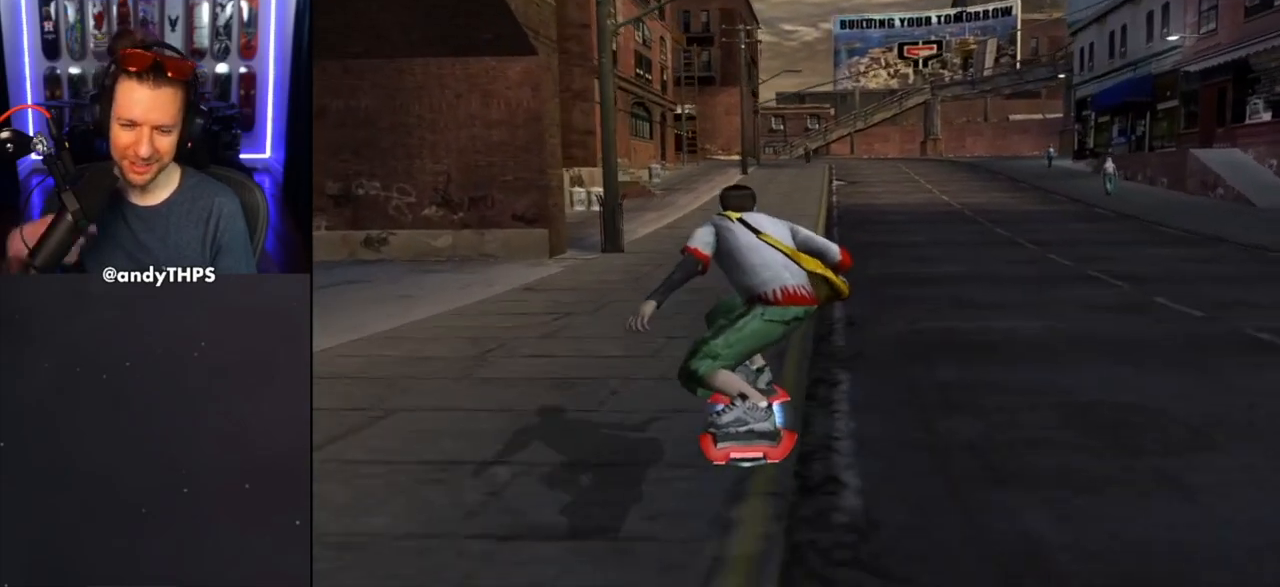
{"buttons": [], "left_stick": "left", "right_stick": "center", "events": [[450, "left_stick", "left"]]}
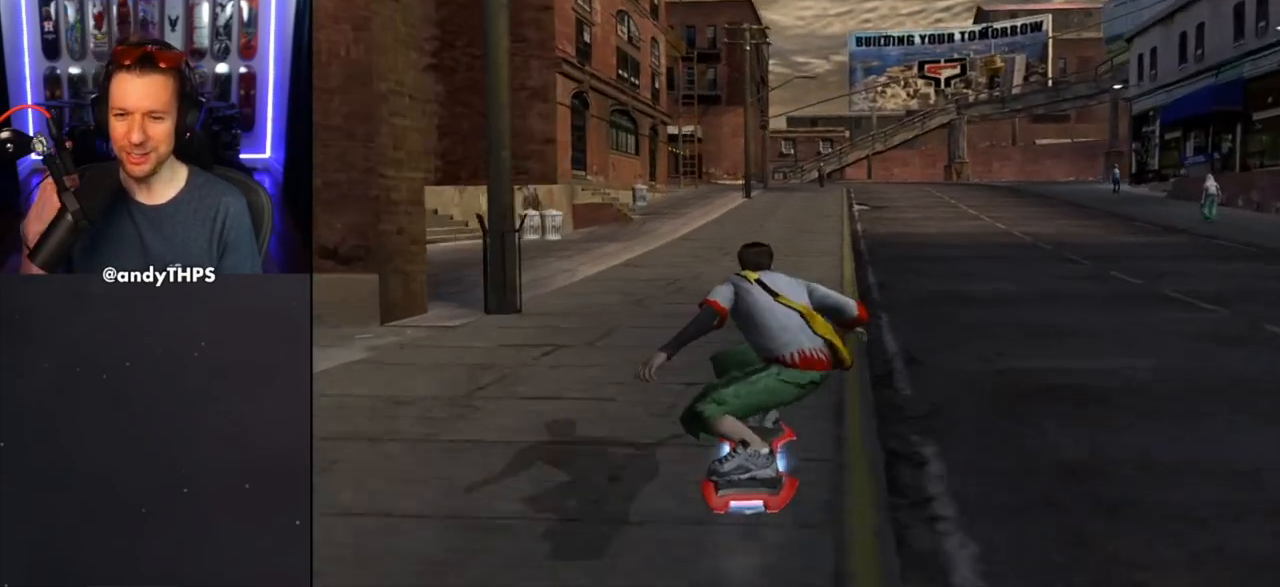
{"buttons": [], "left_stick": "center", "right_stick": "center", "events": [[50, "left_stick", "center"]]}
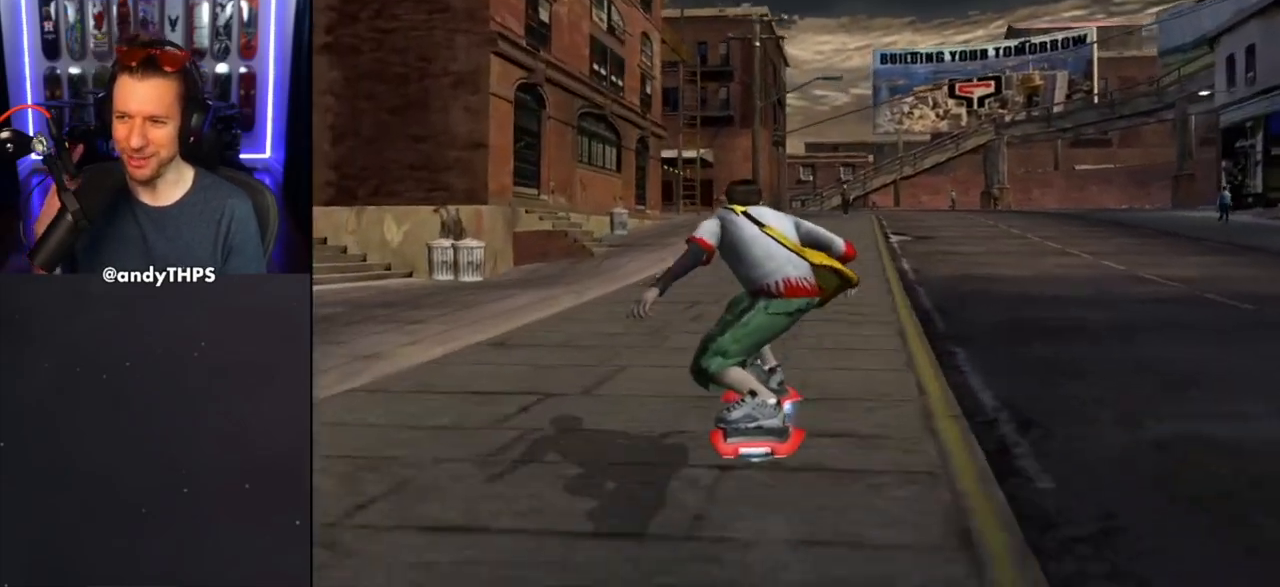
{"buttons": [], "left_stick": "center", "right_stick": "center", "events": []}
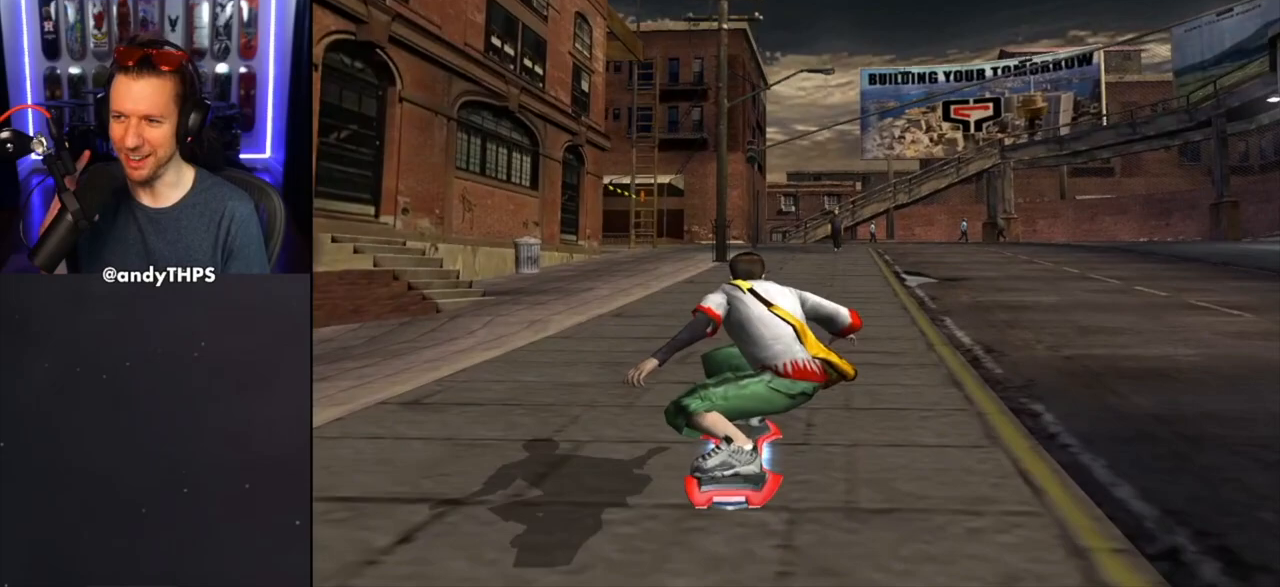
{"buttons": [], "left_stick": "center", "right_stick": "center", "events": []}
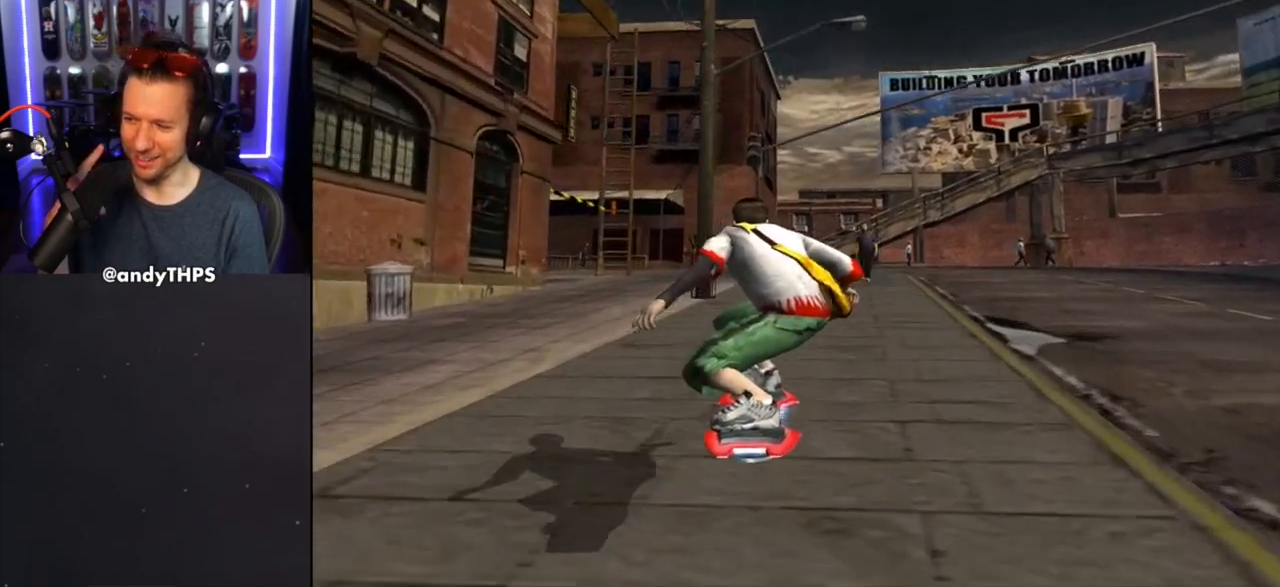
{"buttons": [], "left_stick": "center", "right_stick": "center", "events": []}
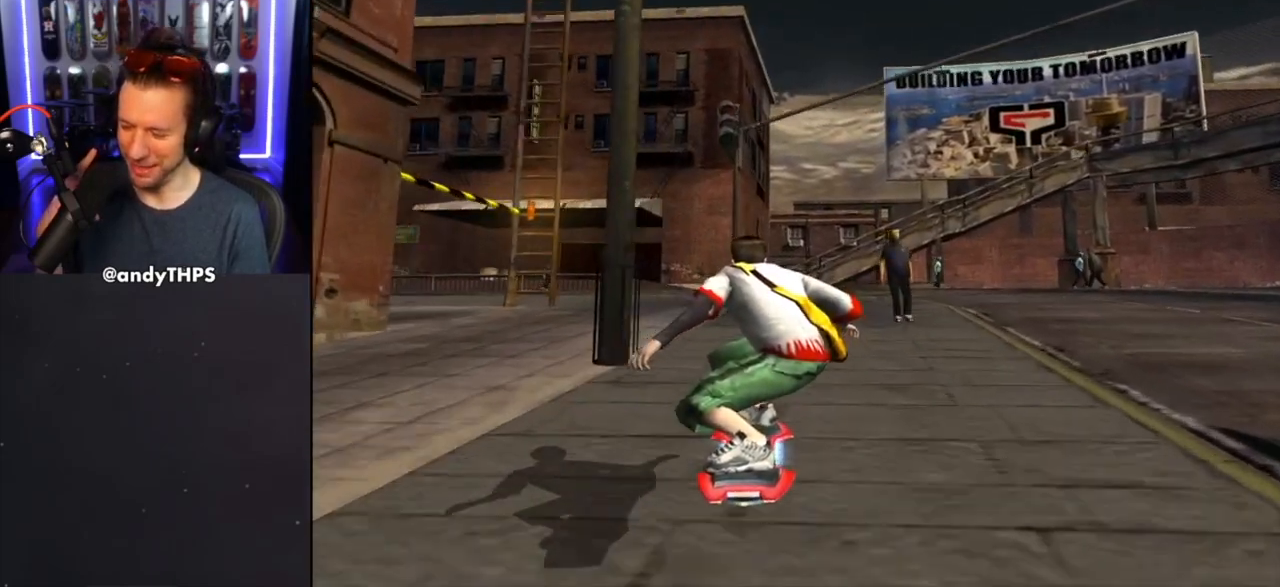
{"buttons": [], "left_stick": "center", "right_stick": "center", "events": []}
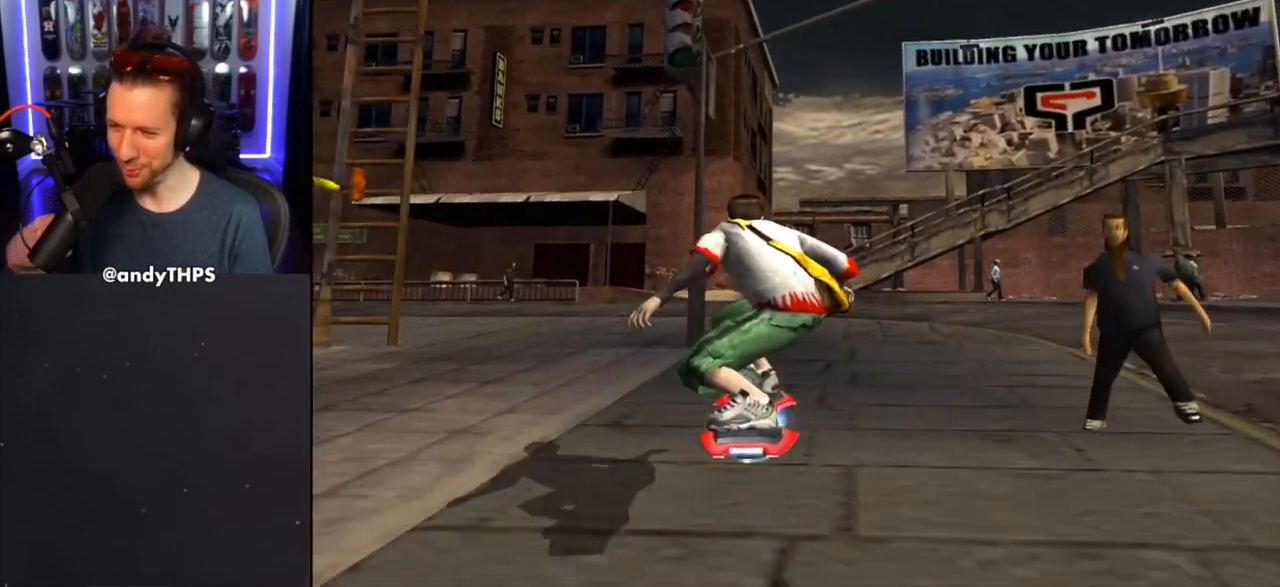
{"buttons": [], "left_stick": "left", "right_stick": "center", "events": [[500, "left_stick", "left"]]}
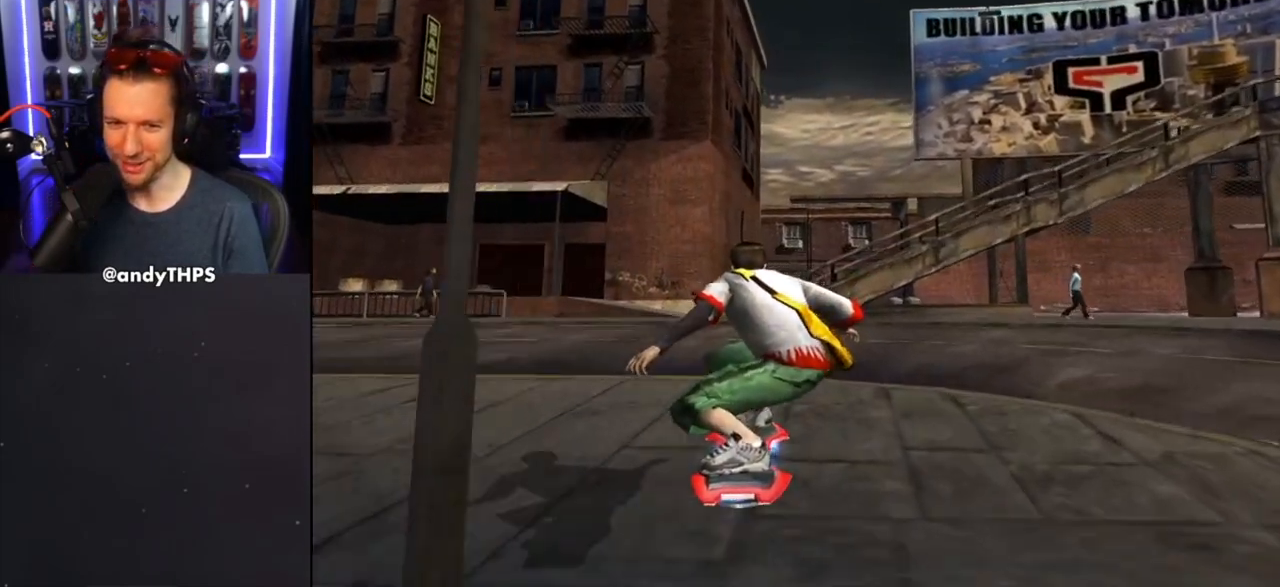
{"buttons": [], "left_stick": "center", "right_stick": "center", "events": [[500, "left_stick", "center"]]}